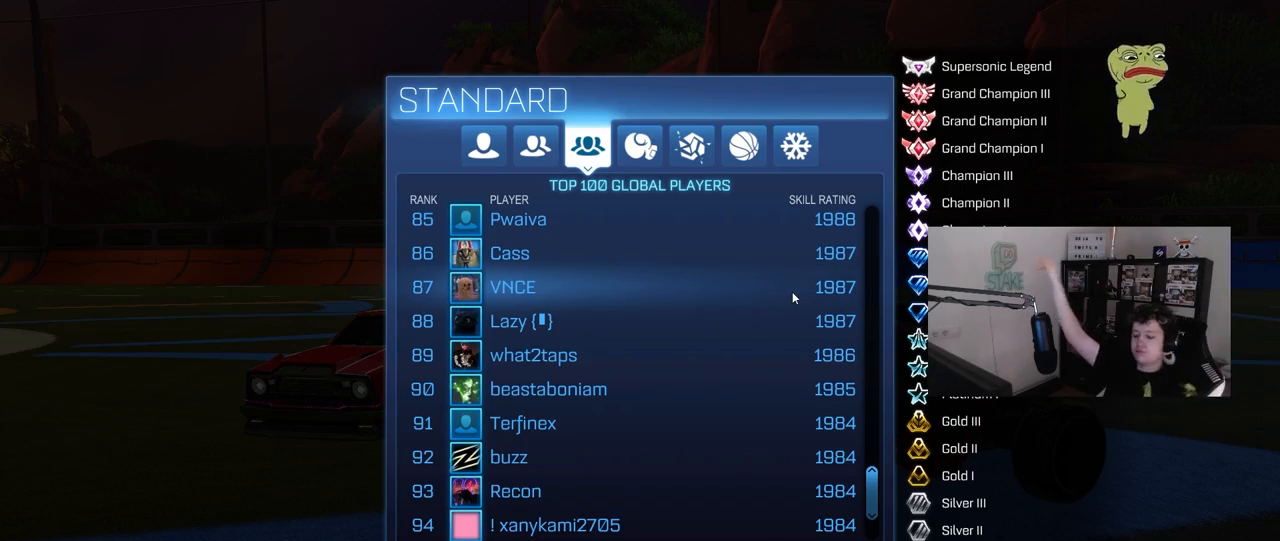
Gameplay with keyboard and mouse; each line is a JSON object with the keys and mouse buttons held at the frame after it. "events" lists presses ("down") and releases ("up") of "1", "2", "3", "4", "5", "a", "alt", "c", "caps_lock", "ctrl", "d", "e", "f", "g", "q", "r", "s", "shift", "space", "t", "tab", "v", "w", "x", "z", "mouse_left", "mouse_wheel" and "mouse_right" between this image and that frame as [ms after this image, input, new state], when the widget could be followed in between. "mouse_left", "mouse_wheel", "mouse_right" = the "left", "wheel", "right" buttons of the "mouse" list. No other keys are recorded. "wheel" means that the mouse wheel is clicked or scrolled. "mouse_move" is the direction in which the mouse moves at that frame (one of eight, or "still"), when it could be read.
{"keys": [], "mouse": [], "mouse_move": "up-right", "events": []}
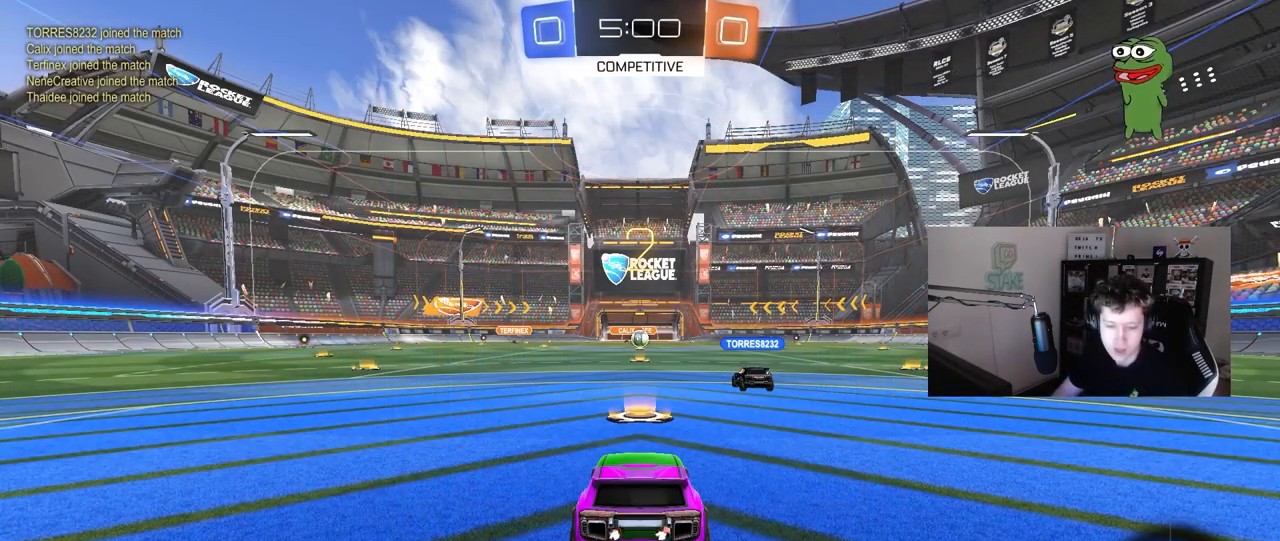
{"keys": [], "mouse": [], "mouse_move": "down", "events": []}
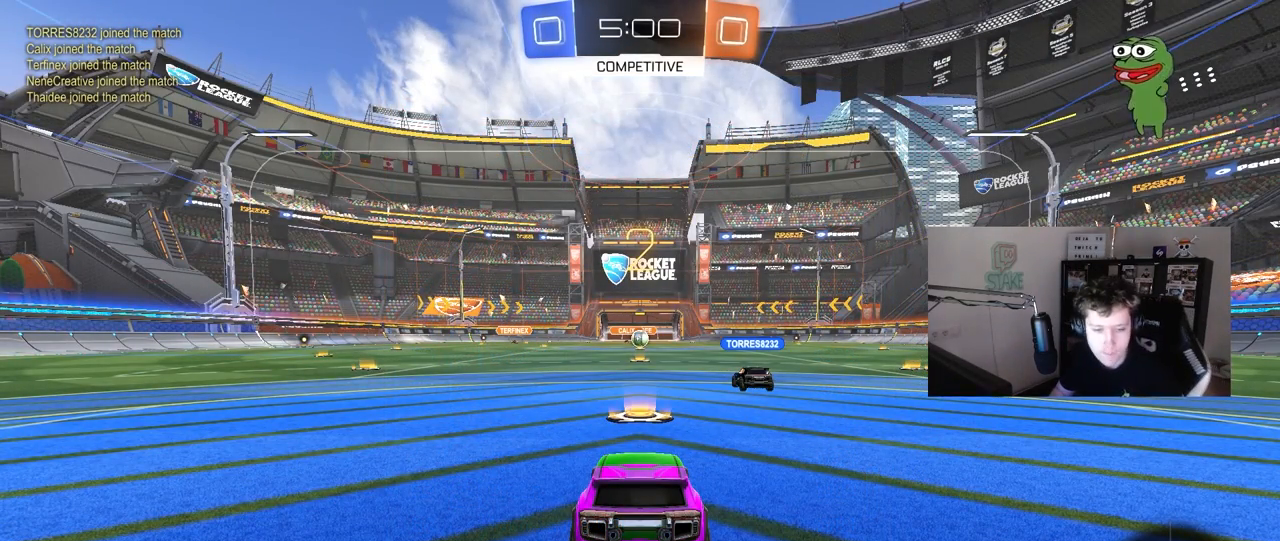
{"keys": ["w"], "mouse": ["left"], "mouse_move": "down-right", "events": [[33, "mouse_left", "down"], [217, "w", "down"]]}
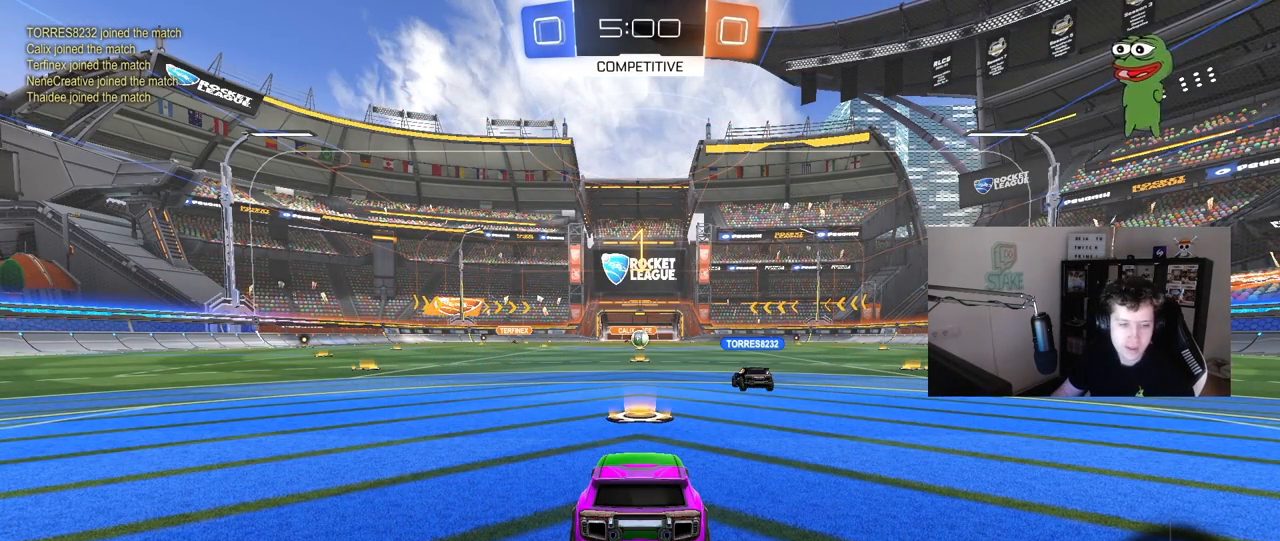
{"keys": ["w"], "mouse": ["left"], "events": []}
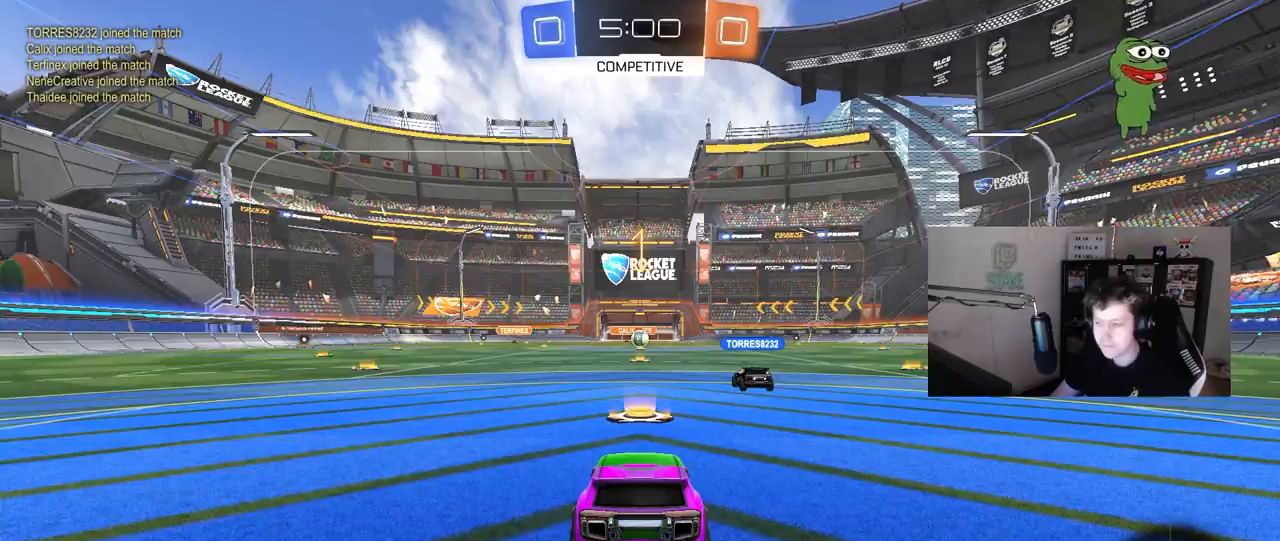
{"keys": ["d", "w"], "mouse": ["left"], "mouse_move": "still", "events": [[150, "d", "down"]]}
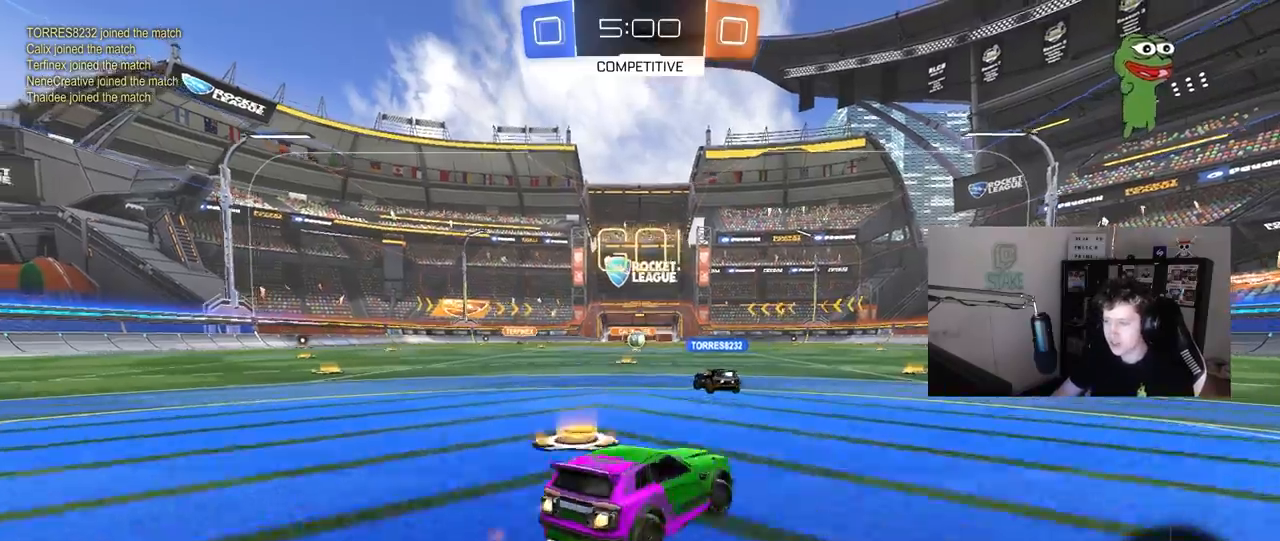
{"keys": ["d", "s", "shift"], "mouse": ["left"], "mouse_move": "still", "events": [[217, "d", "up"], [217, "mouse_right", "down"], [317, "d", "down"], [317, "mouse_right", "up"], [317, "shift", "down"], [350, "mouse_right", "down"], [400, "s", "down"], [400, "w", "up"], [500, "mouse_right", "up"]]}
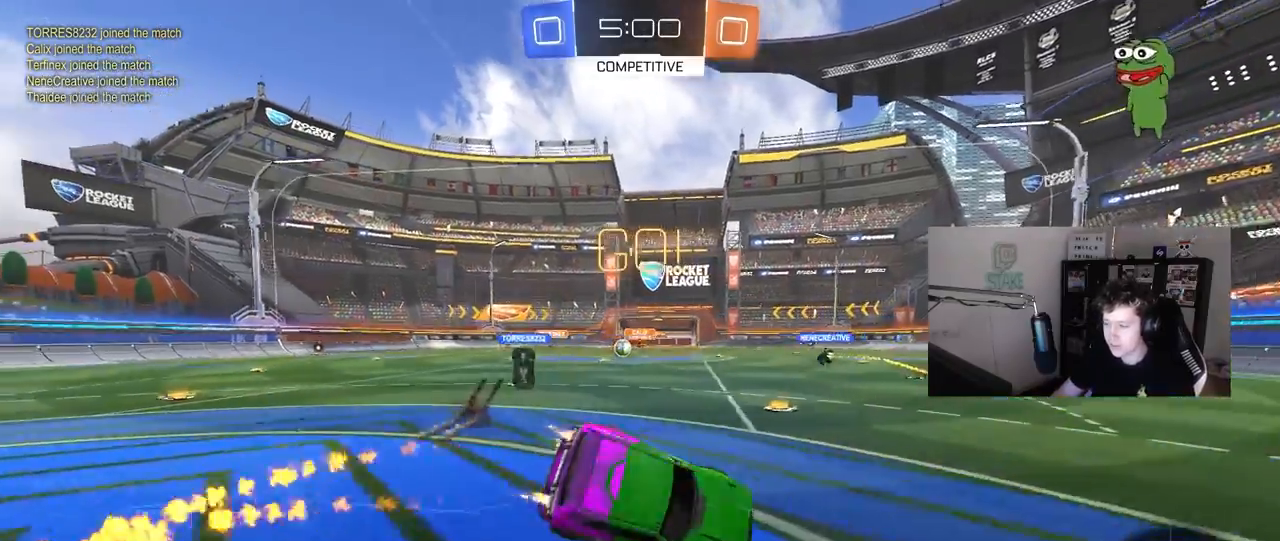
{"keys": ["d", "s", "shift"], "mouse": [], "mouse_move": "still", "events": [[183, "space", "down"], [233, "mouse_left", "up"], [317, "s", "up"], [417, "s", "down"], [417, "space", "up"]]}
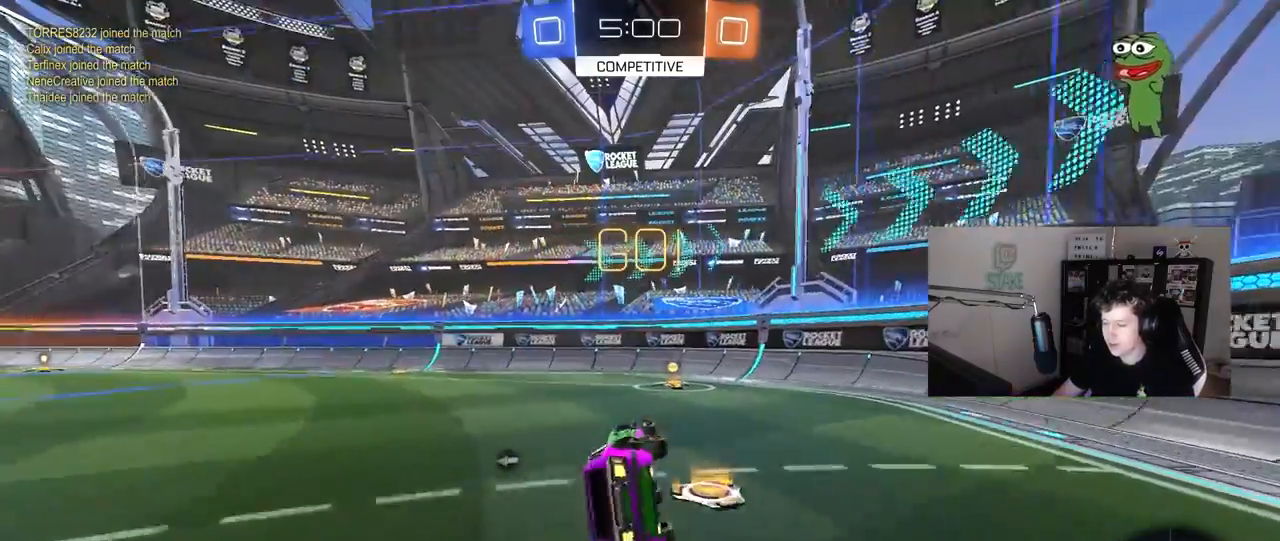
{"keys": ["a", "space", "w"], "mouse": [], "mouse_move": "still", "events": [[50, "mouse_left", "down"], [150, "s", "up"], [150, "shift", "up"], [250, "d", "up"], [383, "space", "down"], [383, "w", "down"], [433, "mouse_left", "up"], [483, "a", "down"]]}
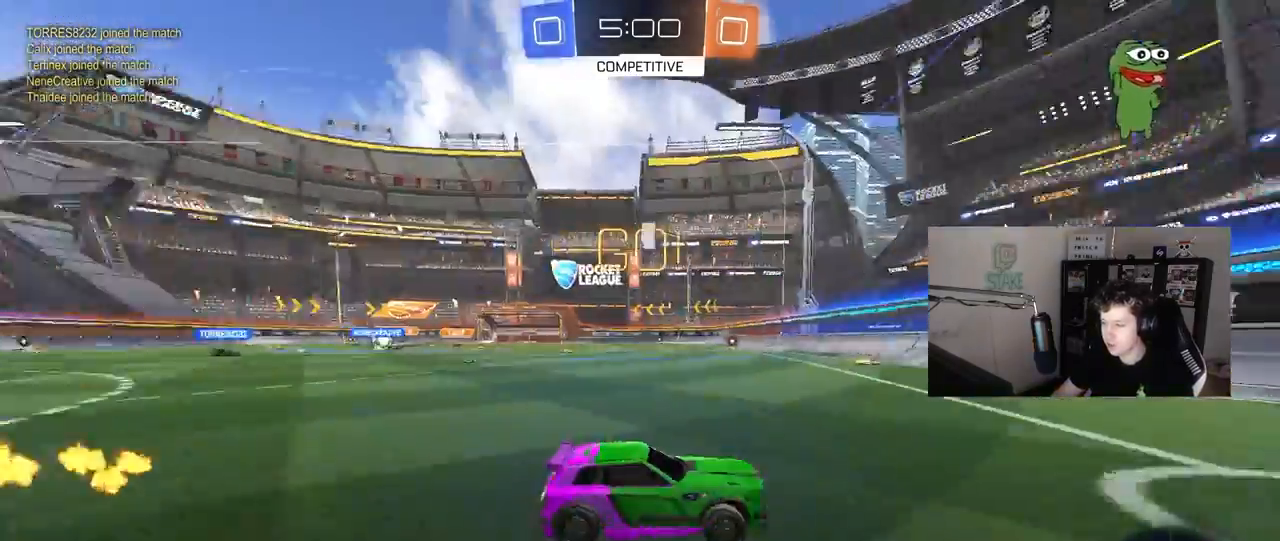
{"keys": ["a", "shift", "w"], "mouse": [], "mouse_move": "still", "events": [[33, "shift", "down"], [33, "space", "up"], [167, "shift", "up"], [350, "mouse_left", "down"], [500, "mouse_left", "up"], [500, "shift", "down"]]}
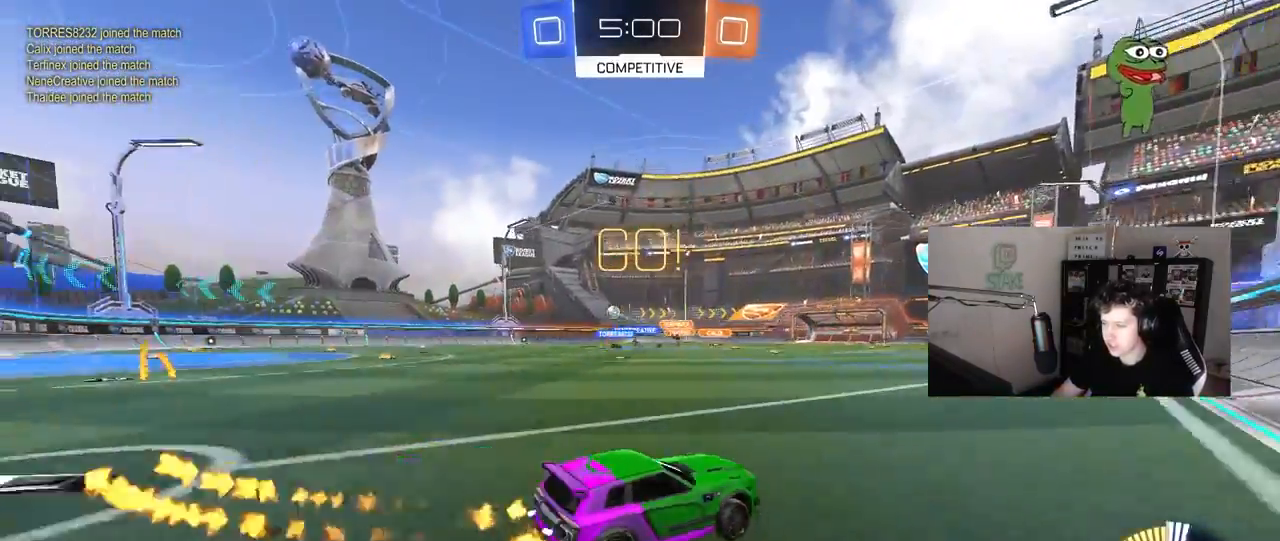
{"keys": ["d", "w"], "mouse": ["left", "right"], "mouse_move": "still", "events": [[83, "shift", "up"], [417, "a", "up"], [467, "d", "down"], [467, "mouse_left", "down"], [467, "mouse_right", "down"]]}
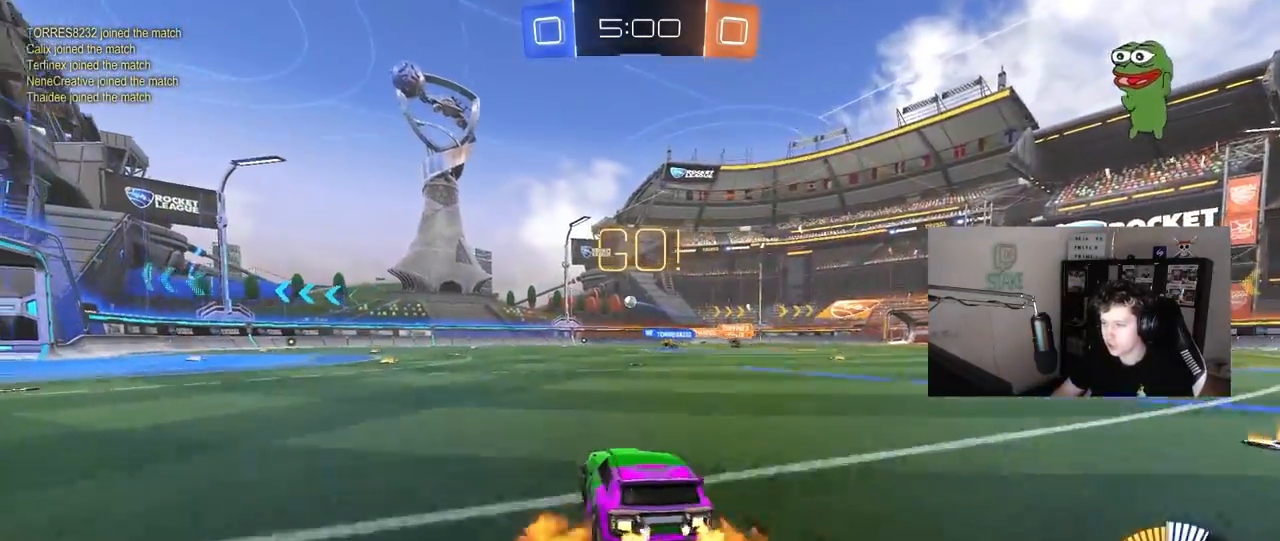
{"keys": ["a", "s", "shift"], "mouse": [], "mouse_move": "up", "events": [[67, "a", "down"], [67, "d", "up"], [67, "mouse_right", "up"], [67, "shift", "down"], [100, "mouse_right", "down"], [200, "s", "down"], [200, "w", "up"], [333, "mouse_left", "up"], [333, "mouse_right", "up"]]}
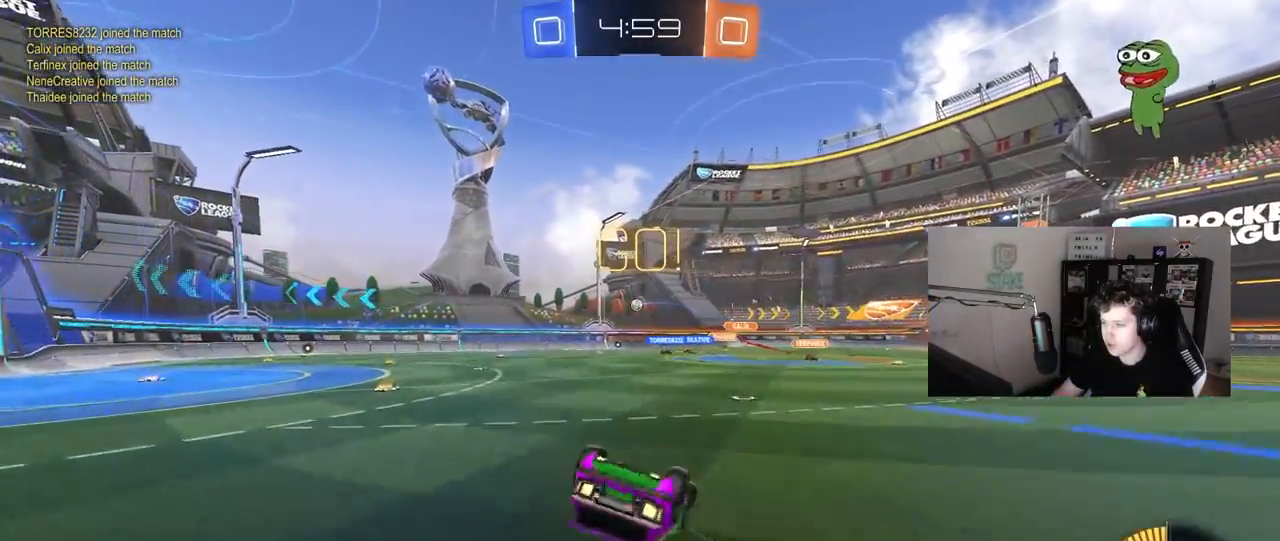
{"keys": [], "mouse": [], "mouse_move": "still", "events": [[67, "s", "up"], [167, "s", "down"], [400, "s", "up"], [400, "shift", "up"], [450, "a", "up"]]}
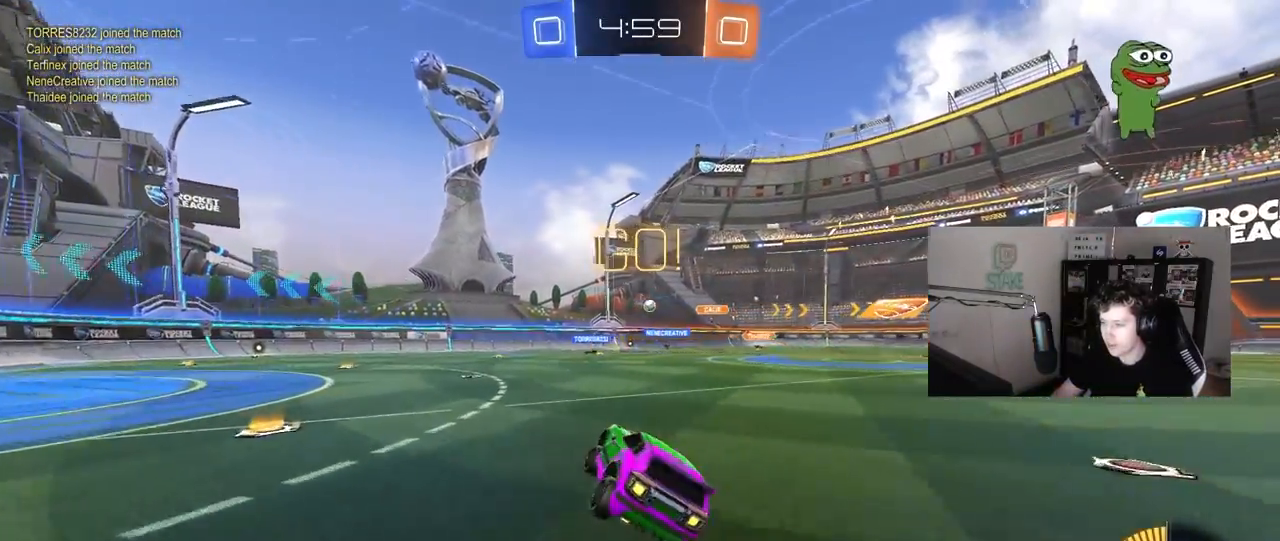
{"keys": ["w"], "mouse": [], "mouse_move": "still", "events": [[83, "mouse_left", "down"], [83, "w", "down"], [183, "a", "down"], [283, "mouse_left", "up"], [333, "a", "up"]]}
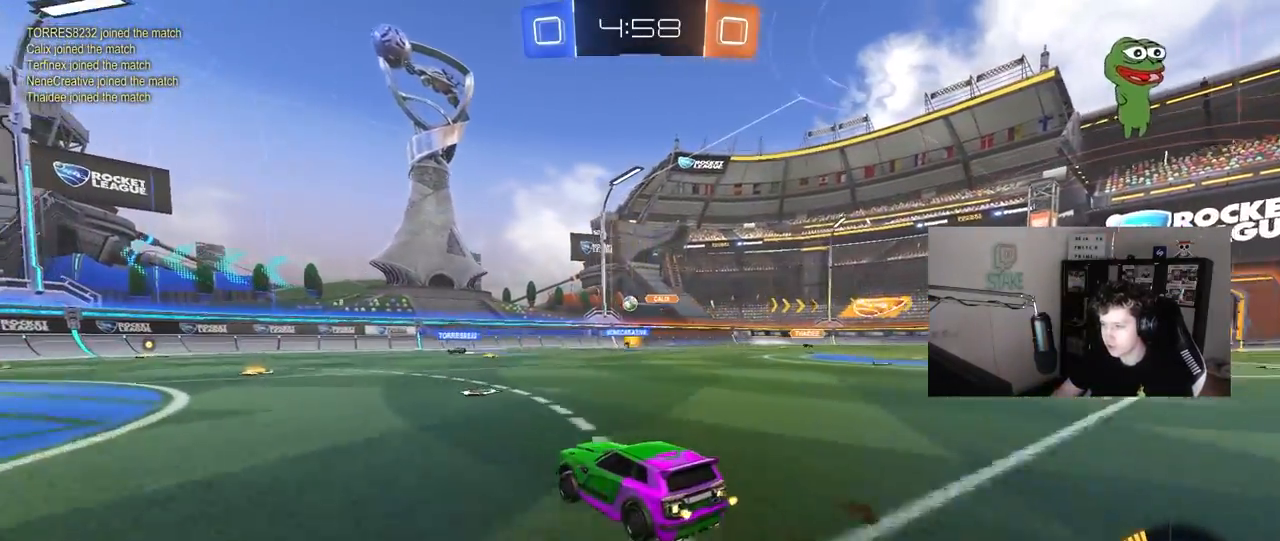
{"keys": ["a", "w"], "mouse": [], "mouse_move": "still", "events": [[100, "a", "down"]]}
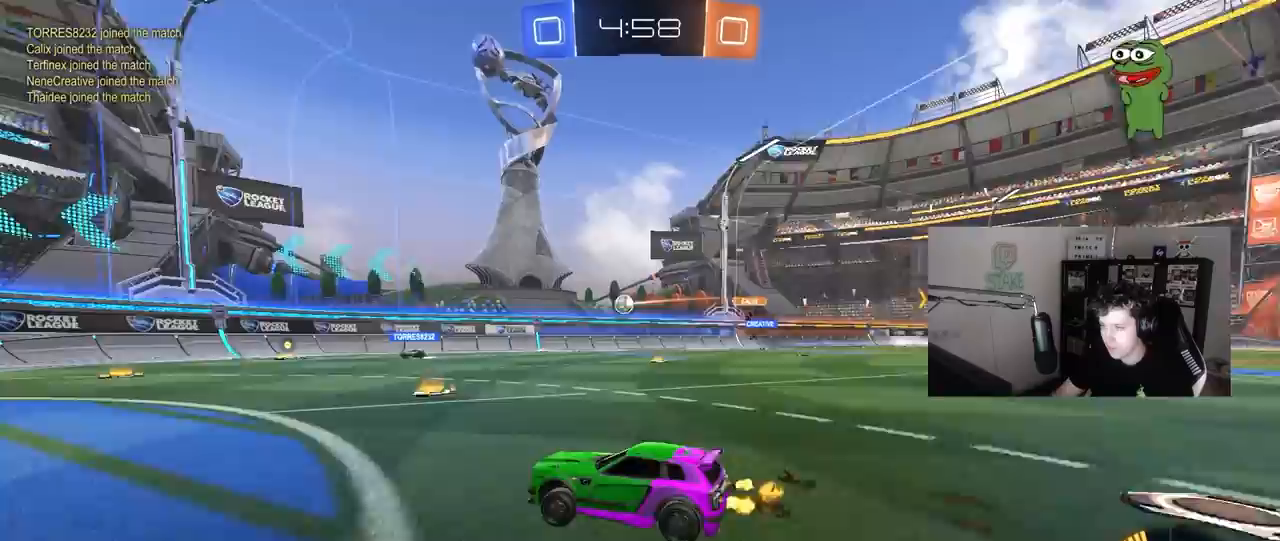
{"keys": ["d", "w"], "mouse": [], "mouse_move": "still", "events": [[450, "a", "up"], [450, "d", "down"]]}
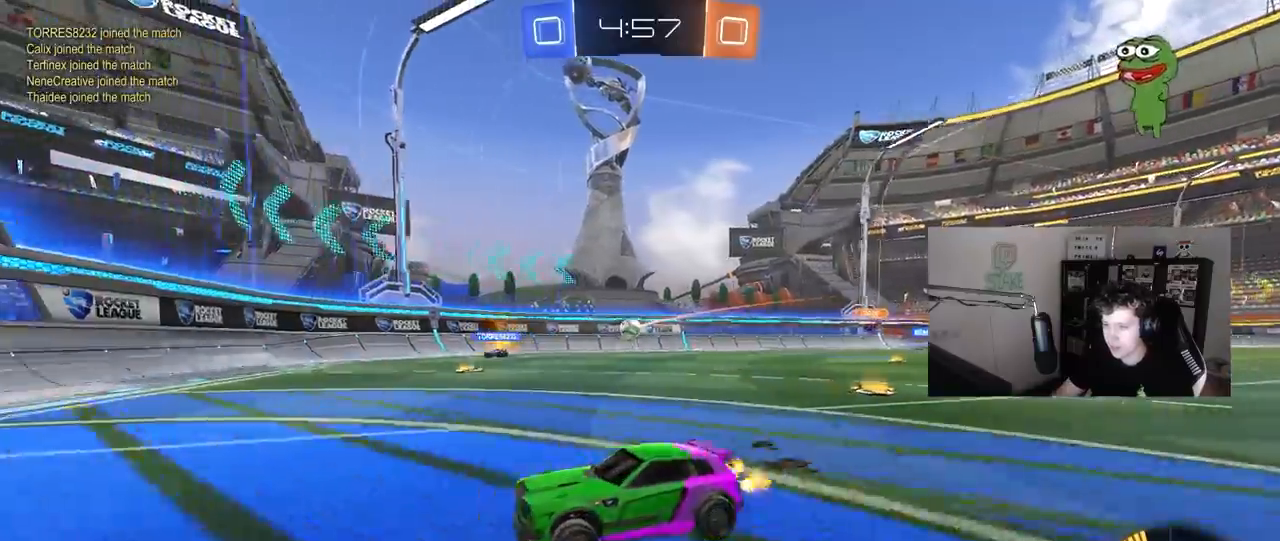
{"keys": ["w"], "mouse": [], "mouse_move": "still", "events": [[50, "shift", "down"], [183, "shift", "up"], [367, "d", "up"]]}
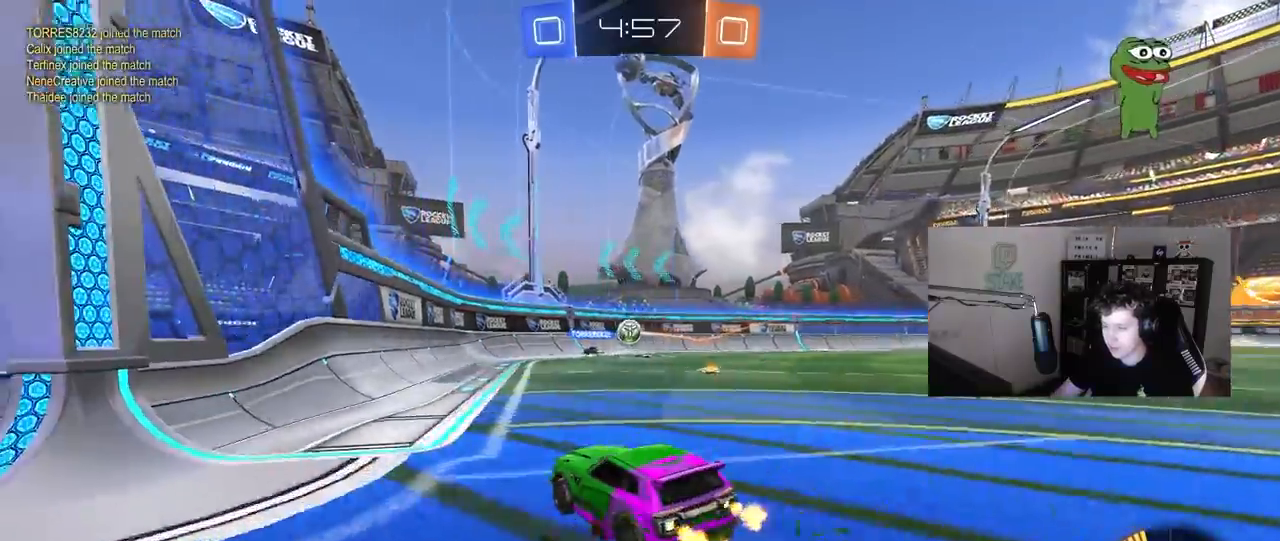
{"keys": ["w"], "mouse": [], "mouse_move": "still", "events": [[67, "d", "down"], [300, "d", "up"]]}
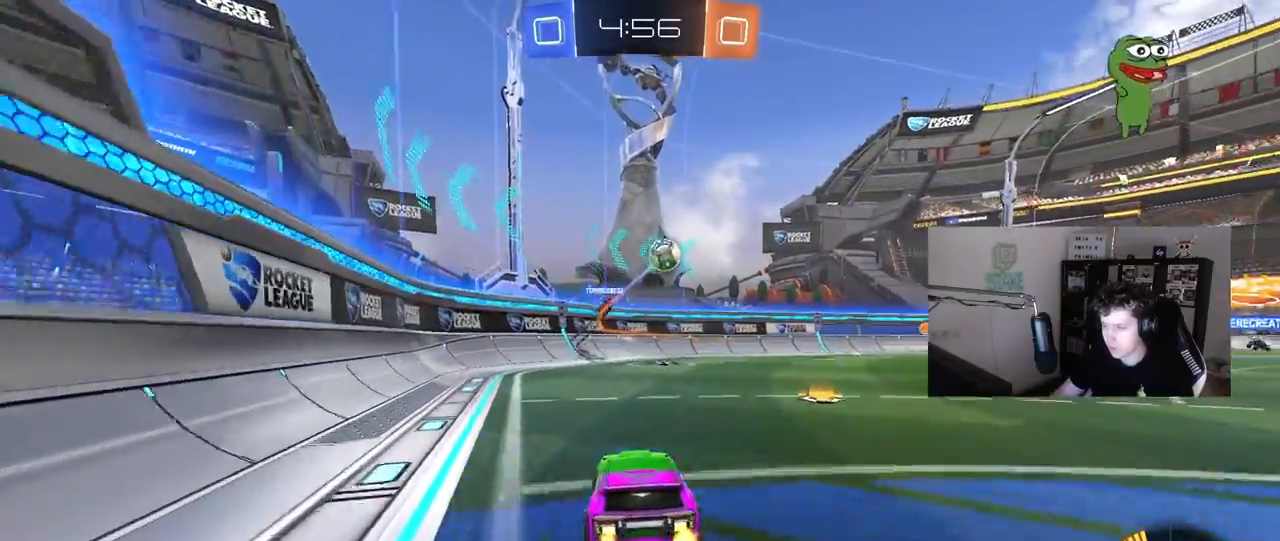
{"keys": ["a", "w"], "mouse": [], "mouse_move": "still", "events": [[83, "a", "down"], [117, "shift", "down"], [267, "shift", "up"]]}
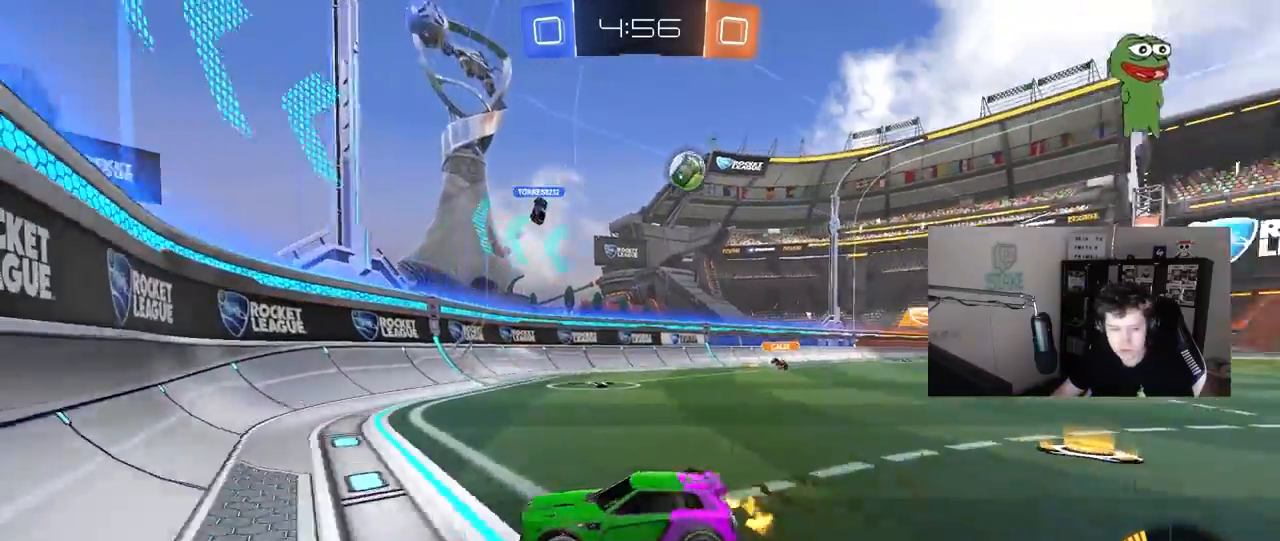
{"keys": ["a", "w"], "mouse": [], "mouse_move": "still", "events": [[133, "shift", "down"], [183, "shift", "up"]]}
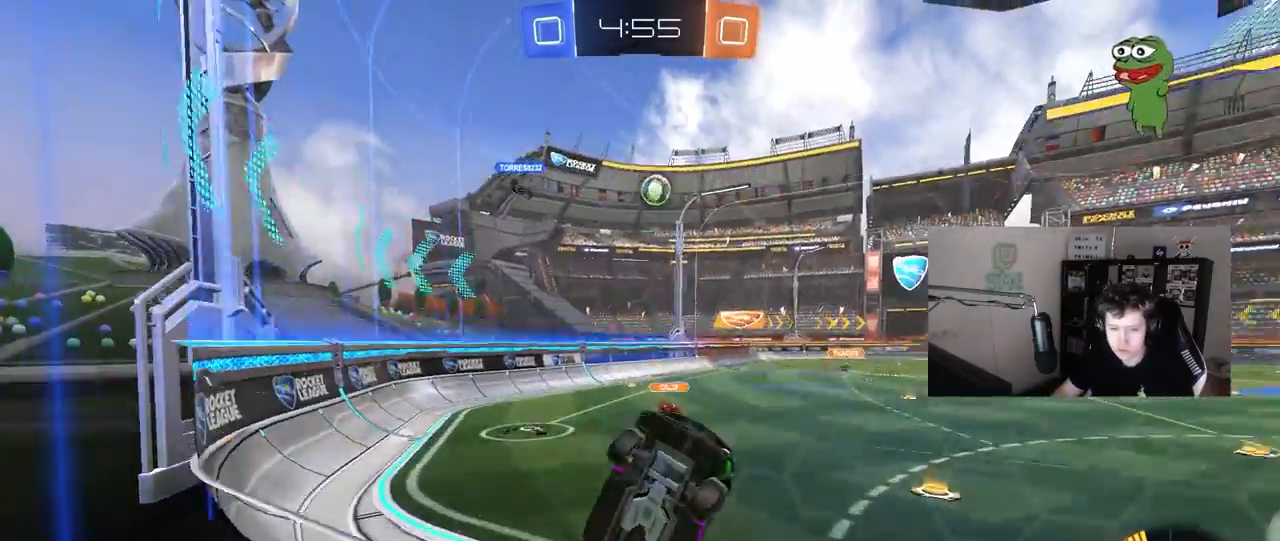
{"keys": ["a", "w"], "mouse": [], "mouse_move": "still", "events": [[150, "a", "up"], [383, "a", "down"]]}
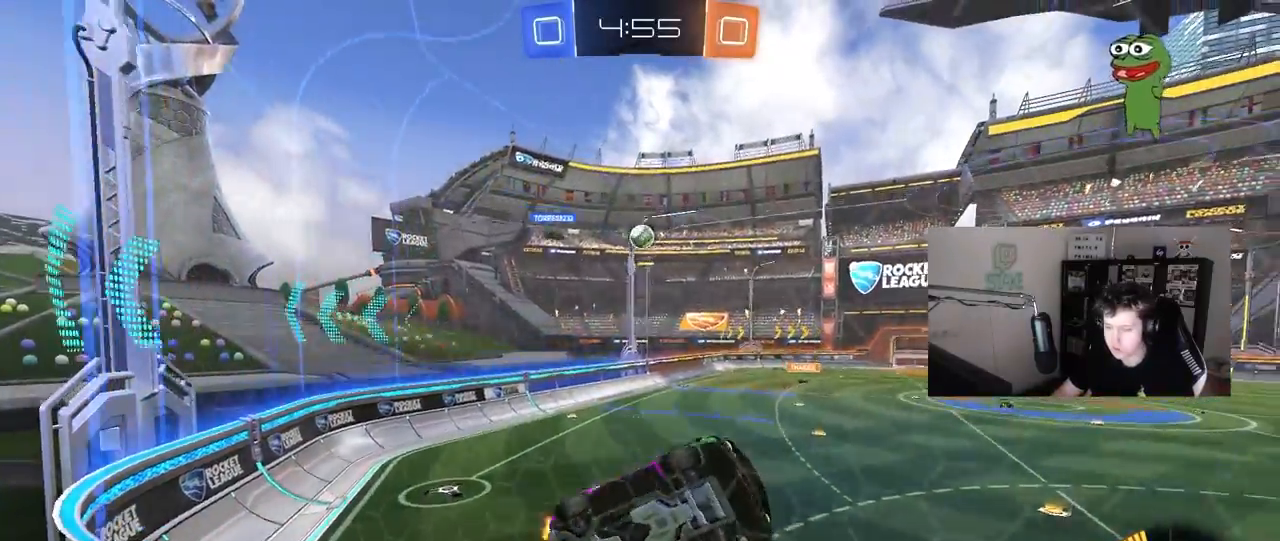
{"keys": ["d", "s"], "mouse": ["right"], "events": [[400, "a", "up"], [400, "mouse_right", "down"], [450, "d", "down"], [450, "w", "up"], [500, "s", "down"]]}
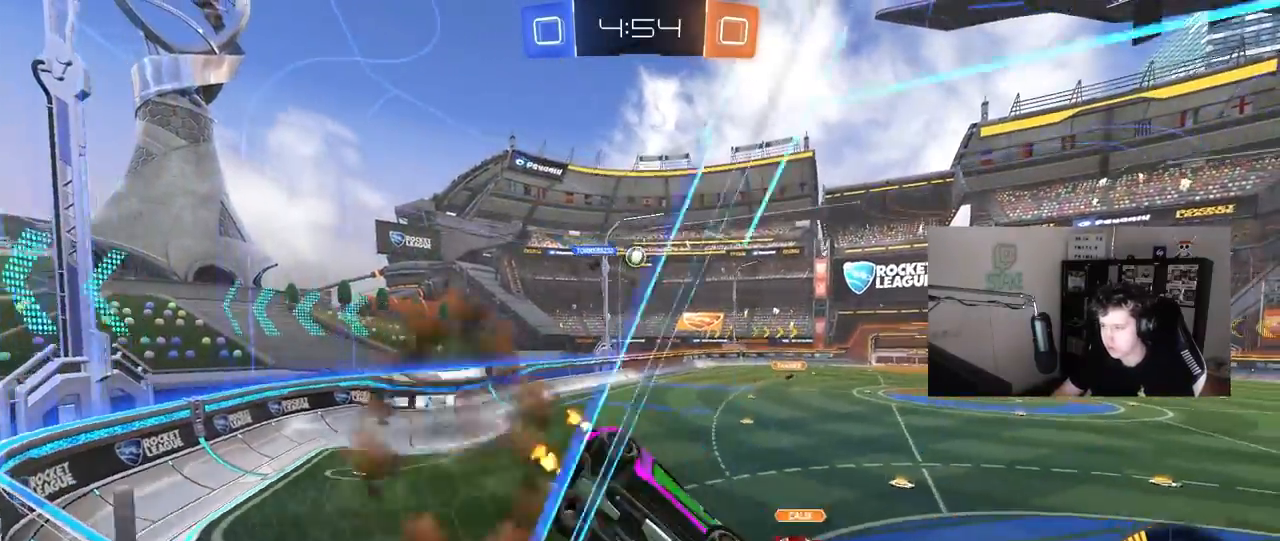
{"keys": [], "mouse": [], "mouse_move": "still", "events": [[83, "shift", "down"], [183, "mouse_left", "down"], [183, "mouse_right", "up"], [183, "shift", "up"], [283, "a", "down"], [283, "d", "up"], [317, "mouse_left", "up"], [417, "a", "up"], [417, "s", "up"]]}
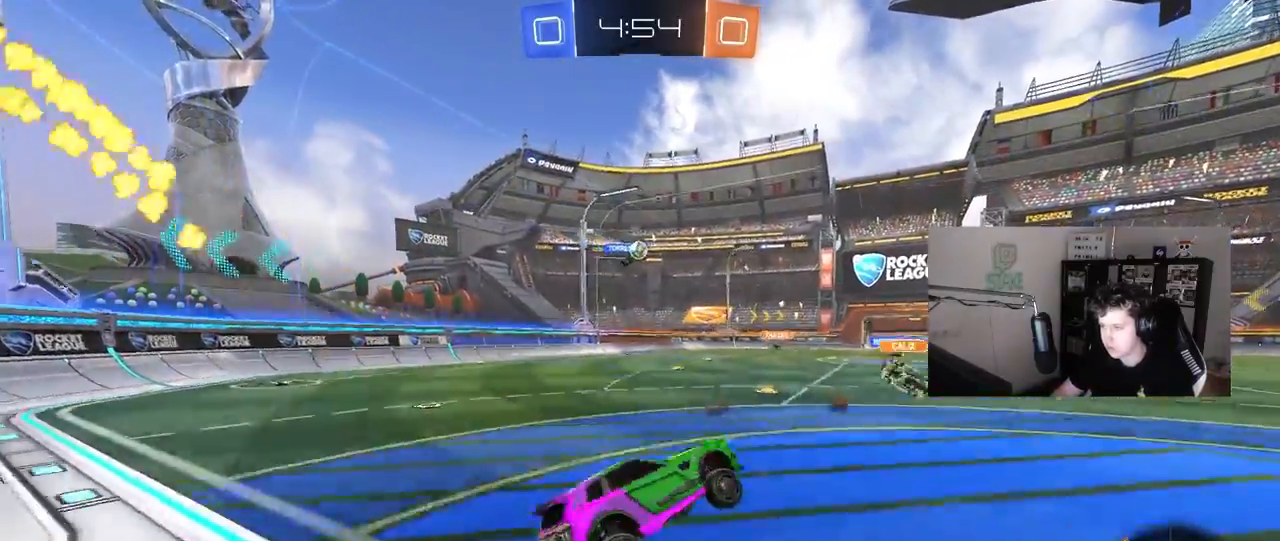
{"keys": ["w"], "mouse": ["left"], "mouse_move": "still", "events": [[67, "w", "down"], [100, "mouse_left", "down"], [100, "mouse_right", "down"], [333, "mouse_right", "up"]]}
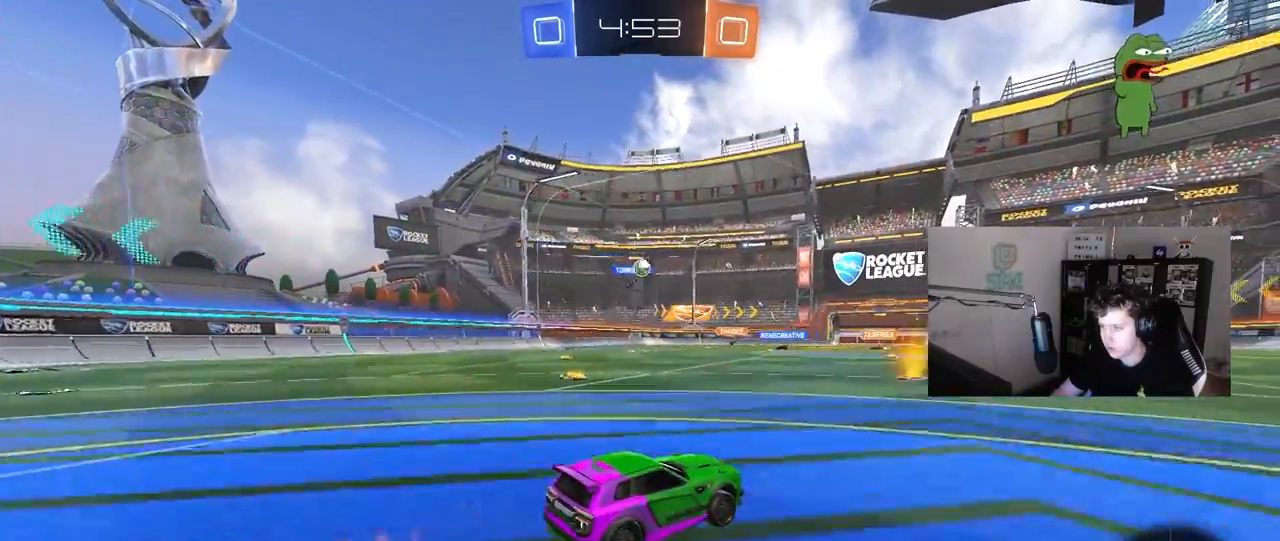
{"keys": ["a", "w"], "mouse": [], "mouse_move": "still", "events": [[33, "mouse_left", "up"], [67, "a", "down"], [167, "a", "up"], [317, "mouse_left", "down"], [500, "a", "down"], [500, "mouse_left", "up"]]}
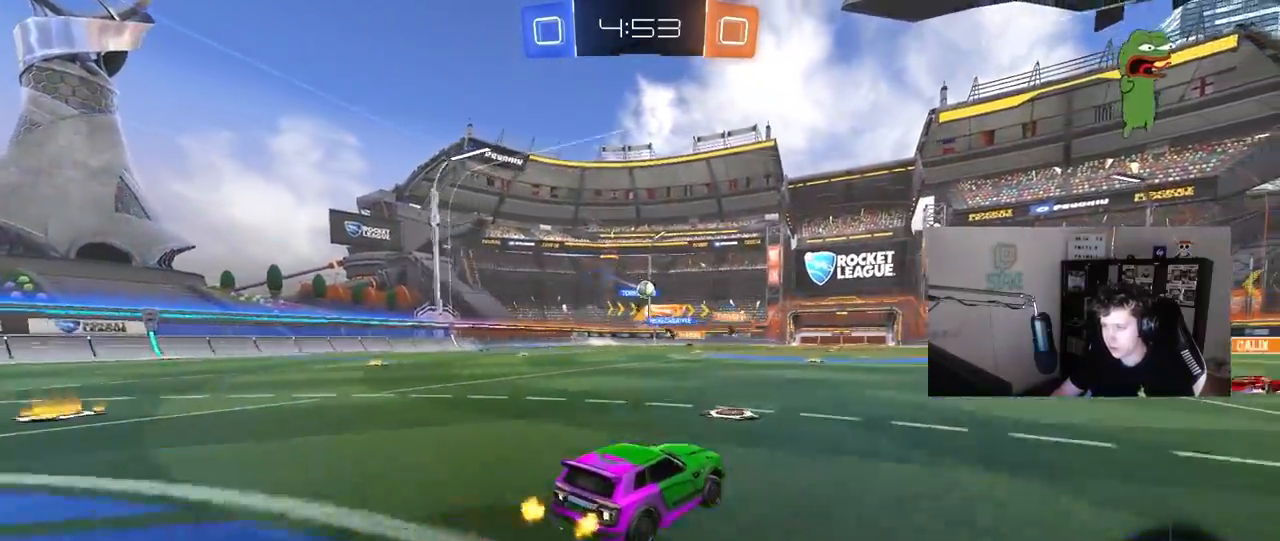
{"keys": ["w"], "mouse": [], "mouse_move": "still", "events": [[133, "a", "up"]]}
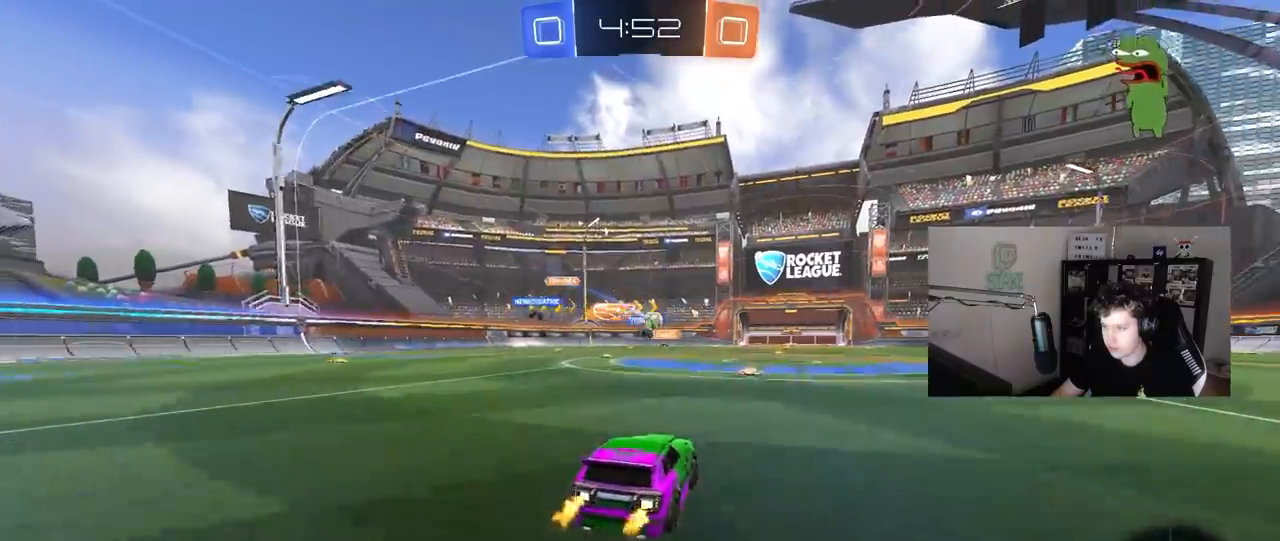
{"keys": ["d", "w"], "mouse": [], "mouse_move": "still", "events": [[300, "d", "down"]]}
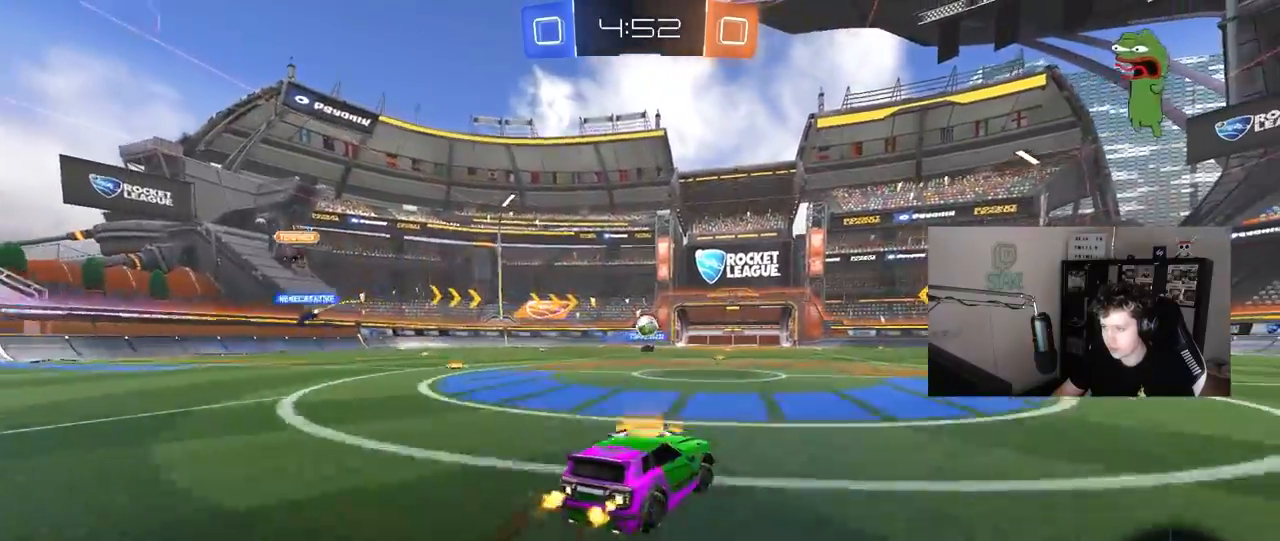
{"keys": ["w"], "mouse": [], "mouse_move": "still", "events": [[33, "d", "up"], [167, "d", "down"], [400, "d", "up"]]}
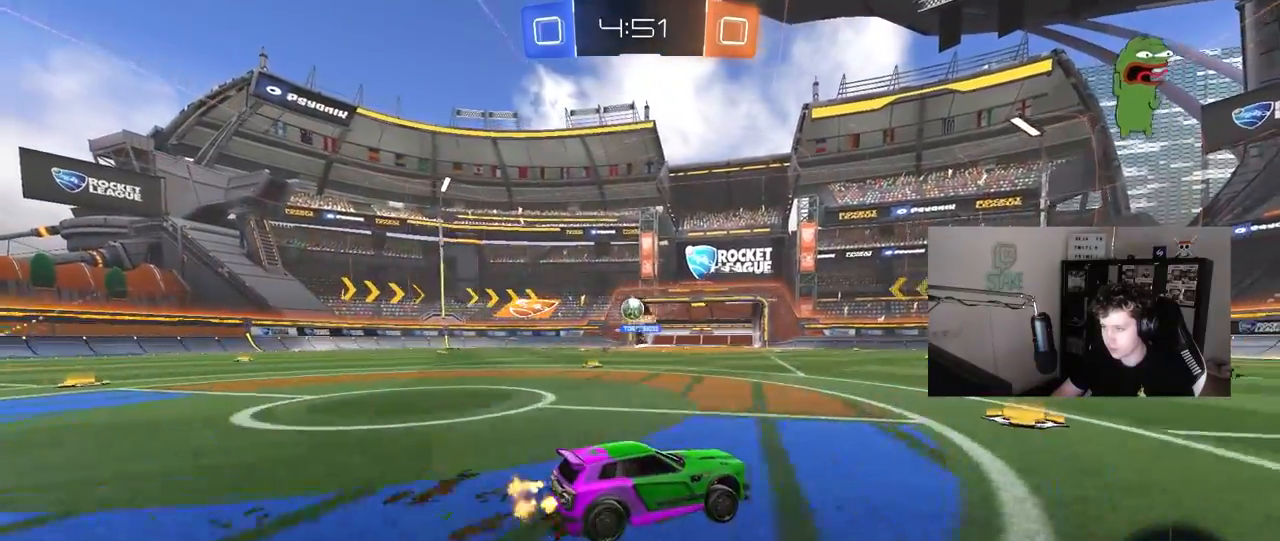
{"keys": ["a", "shift"], "mouse": [], "mouse_move": "still", "events": [[233, "d", "down"], [283, "w", "up"], [367, "a", "down"], [367, "d", "up"], [367, "s", "down"], [417, "s", "up"], [467, "shift", "down"]]}
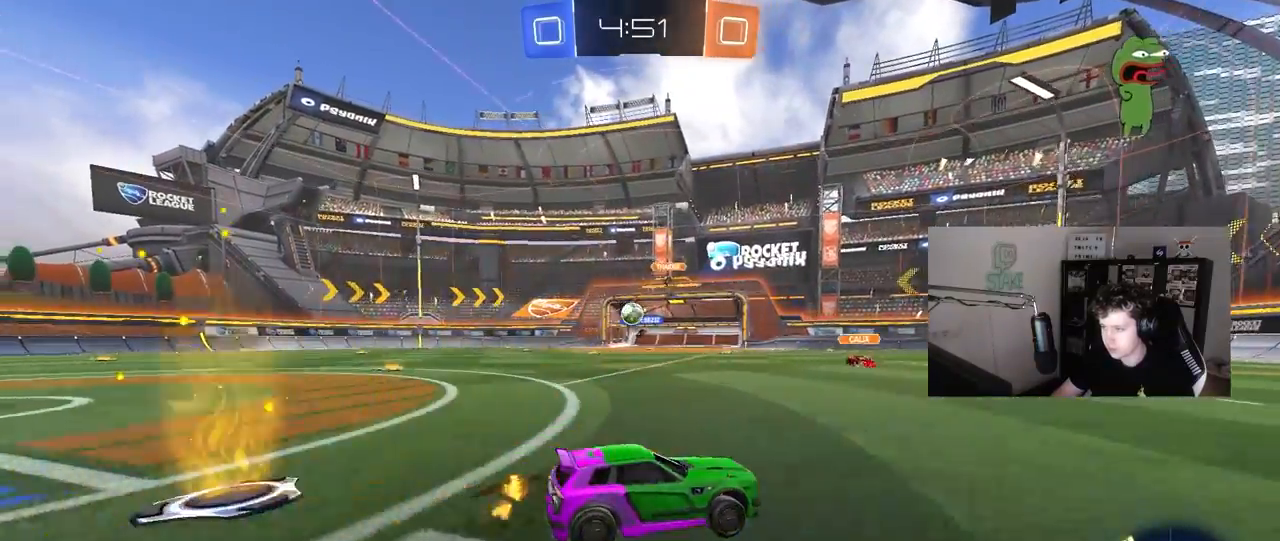
{"keys": ["a", "w"], "mouse": ["left"], "mouse_move": "still", "events": [[50, "shift", "up"], [100, "w", "down"], [150, "mouse_left", "down"], [200, "a", "up"], [333, "d", "down"], [433, "d", "up"], [483, "a", "down"]]}
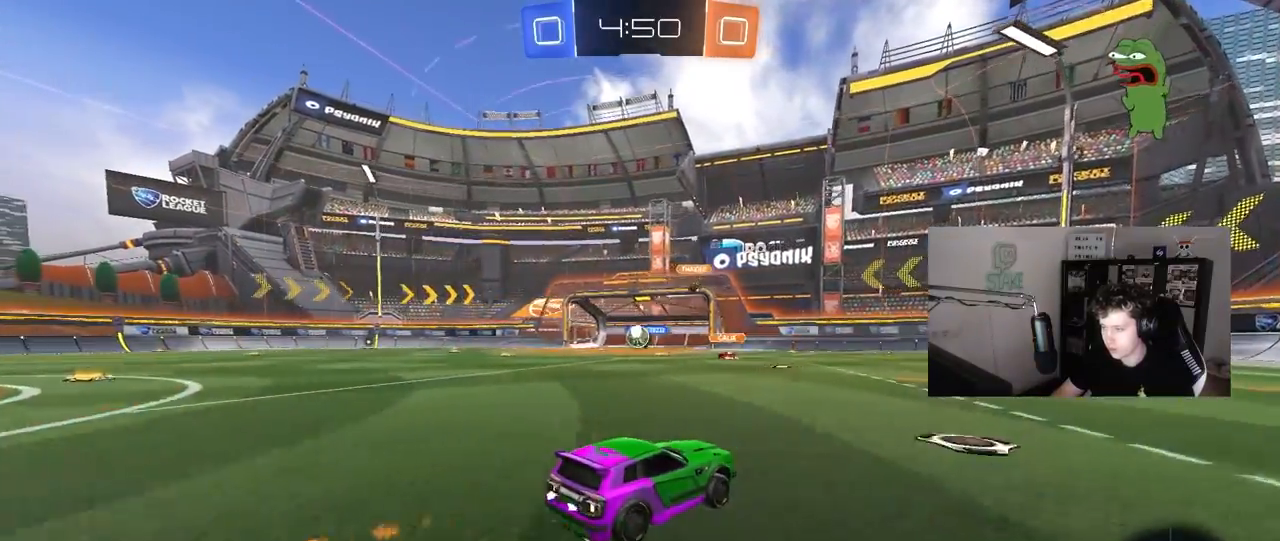
{"keys": ["w"], "mouse": [], "mouse_move": "still", "events": [[33, "mouse_left", "up"], [167, "a", "up"], [317, "a", "down"], [500, "a", "up"]]}
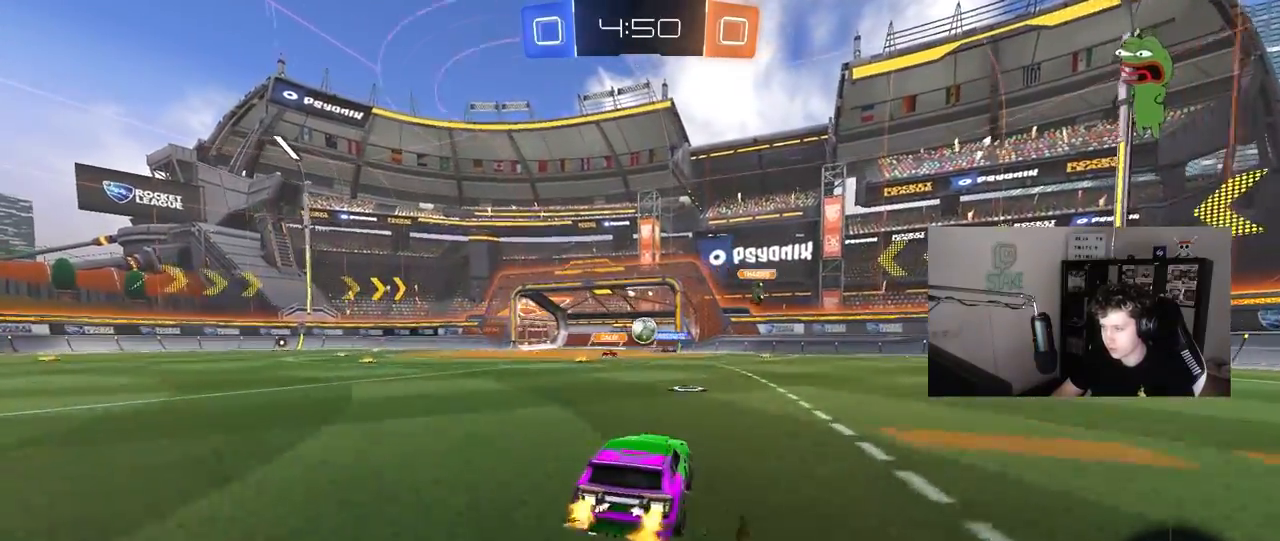
{"keys": ["d", "w"], "mouse": [], "mouse_move": "still", "events": [[33, "d", "down"], [183, "mouse_left", "down"], [333, "mouse_left", "up"]]}